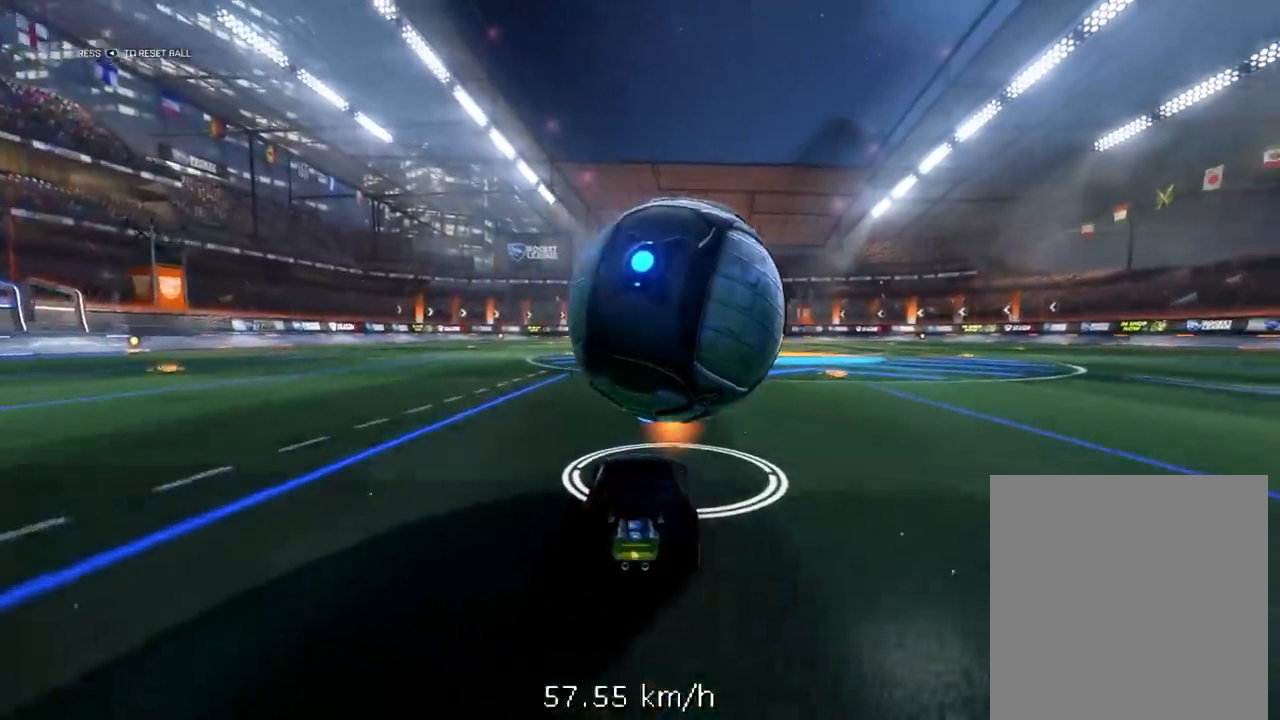
Gameplay with a controller (Xbox layout); each line is a JSON object with the inputs held at the frame after it. "events" lists button and stick changes between this image and that frame as [ms after this image, input, new state], when the widget could be followed in between.
{"buttons": ["A", "L1", "R1", "R2", "L3"], "left_stick": "right", "right_stick": "center", "events": [[17, "R1", "down"], [233, "L1", "down"], [250, "A", "down"], [250, "left_stick", "down"], [383, "L3", "down"], [467, "left_stick", "right"]]}
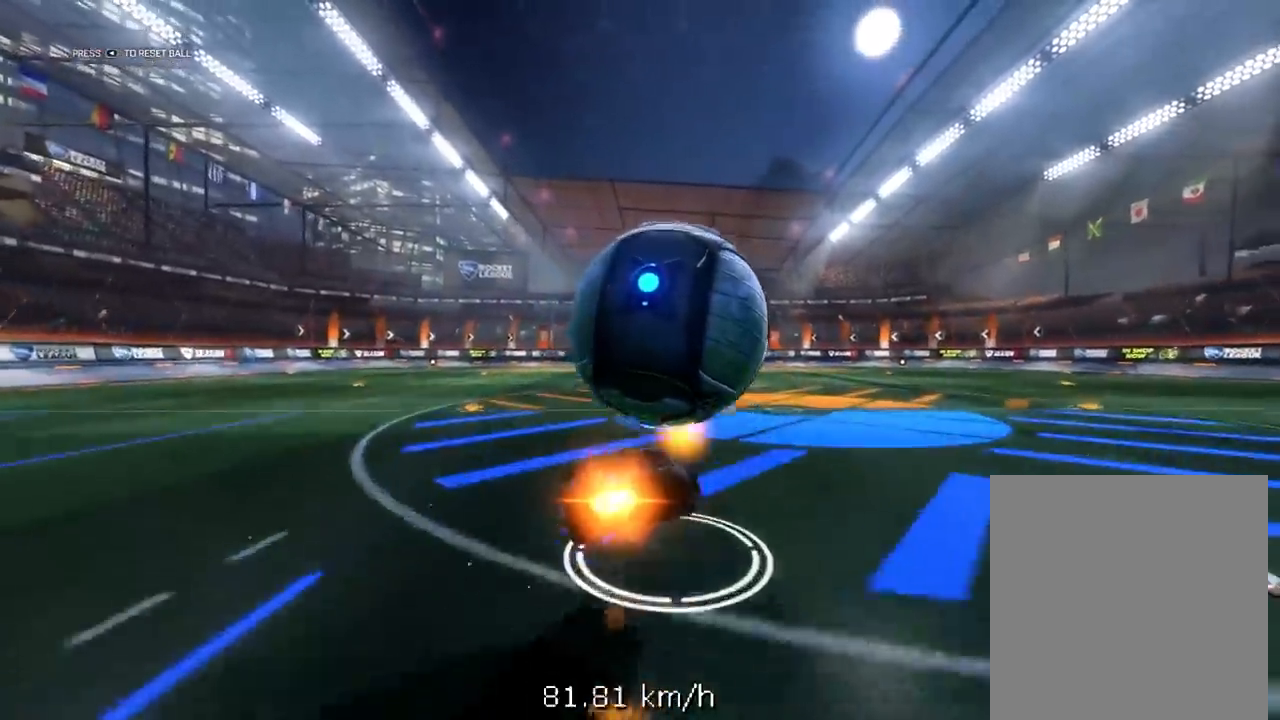
{"buttons": ["L1", "R1", "R2"], "left_stick": "up-right", "right_stick": "center", "events": [[133, "A", "up"], [133, "R1", "up"], [150, "L3", "up"], [150, "R2", "up"], [167, "left_stick", "up-right"], [267, "L1", "up"], [383, "R2", "down"], [400, "L1", "down"], [417, "R1", "down"]]}
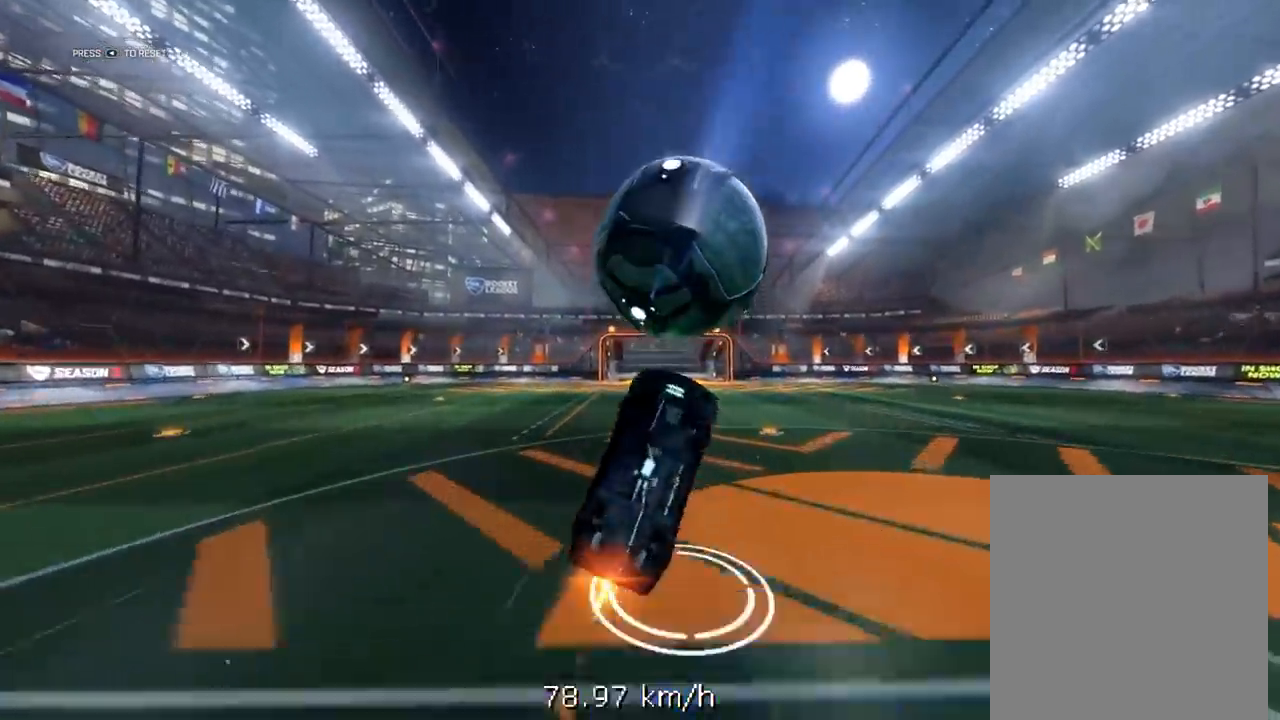
{"buttons": ["R1", "R2"], "left_stick": "center", "right_stick": "center", "events": [[267, "L1", "up"], [283, "left_stick", "center"]]}
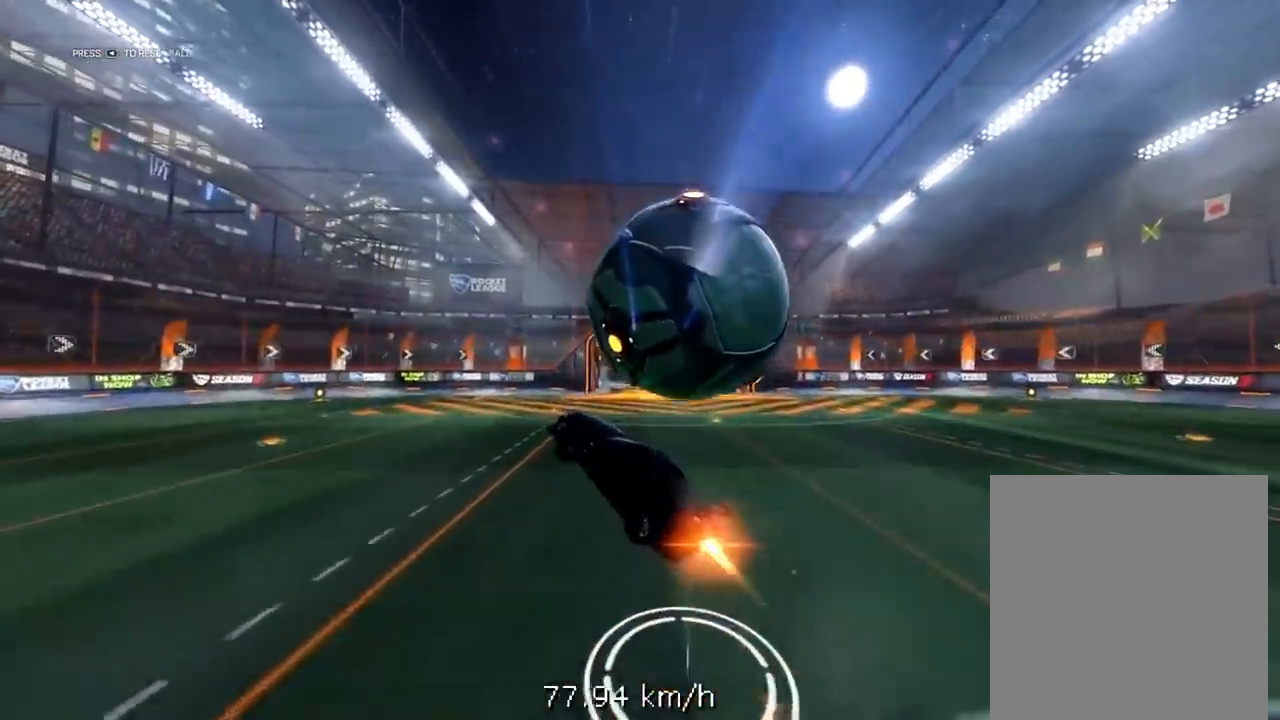
{"buttons": ["R1", "R2"], "left_stick": "up", "right_stick": "center", "events": [[83, "left_stick", "down-right"], [117, "A", "down"], [133, "L3", "down"], [250, "left_stick", "up"], [267, "L3", "up"], [333, "A", "up"]]}
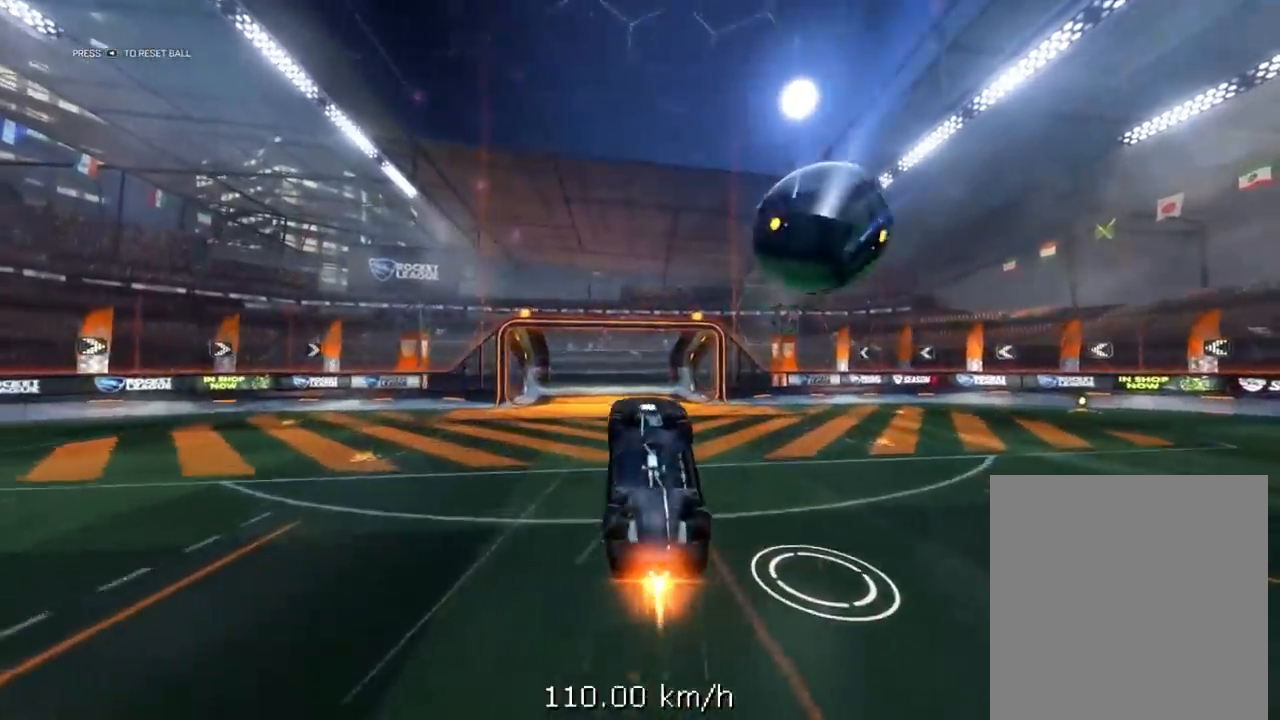
{"buttons": ["R1"], "left_stick": "up", "right_stick": "center", "events": [[67, "R2", "up"]]}
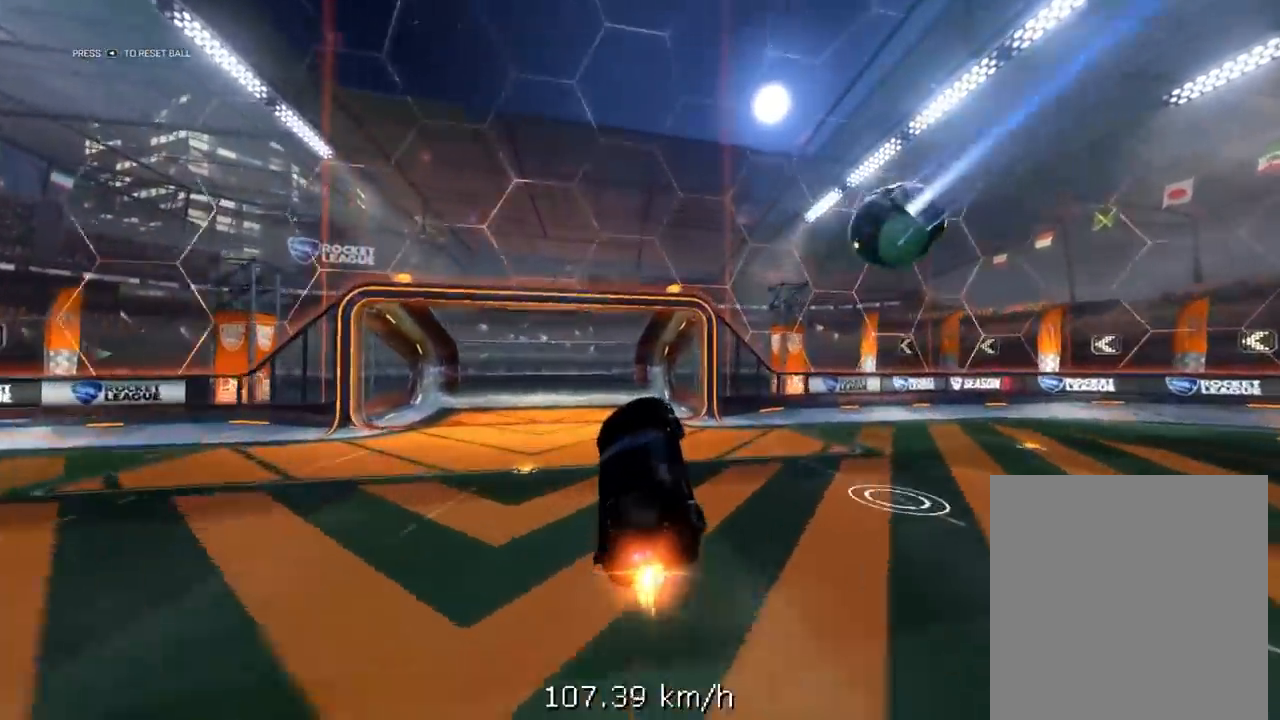
{"buttons": ["R2"], "left_stick": "center", "right_stick": "center", "events": [[133, "left_stick", "center"], [250, "R1", "up"], [250, "R2", "down"], [267, "R1", "down"], [417, "R1", "up"]]}
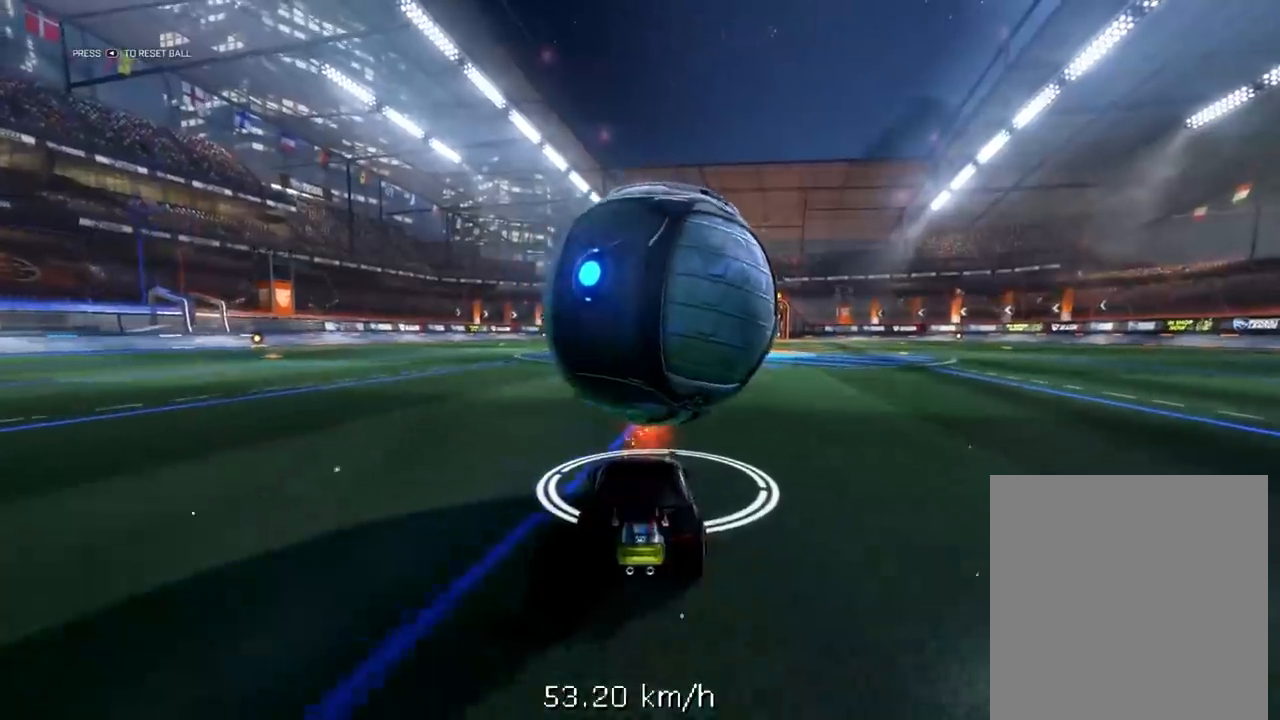
{"buttons": ["A", "L1", "R1", "R2"], "left_stick": "down-left", "right_stick": "center", "events": [[33, "left_stick", "up"], [83, "R1", "down"], [117, "left_stick", "center"], [200, "R1", "up"], [267, "R1", "down"], [467, "A", "down"], [500, "L1", "down"], [500, "left_stick", "down-left"]]}
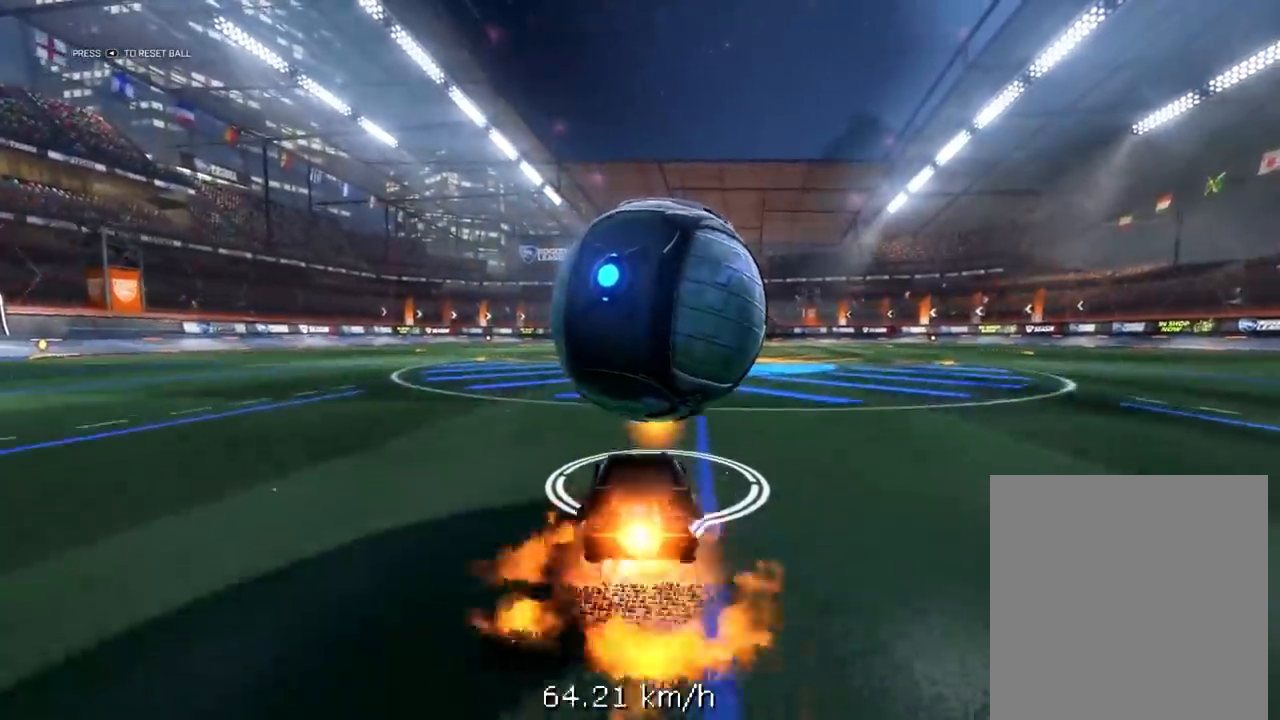
{"buttons": ["L1"], "left_stick": "up-right", "right_stick": "center", "events": [[167, "left_stick", "right"], [233, "R1", "up"], [233, "R2", "up"], [267, "L3", "down"], [267, "left_stick", "up-right"], [350, "A", "up"], [350, "L3", "up"], [433, "L1", "up"], [500, "L1", "down"]]}
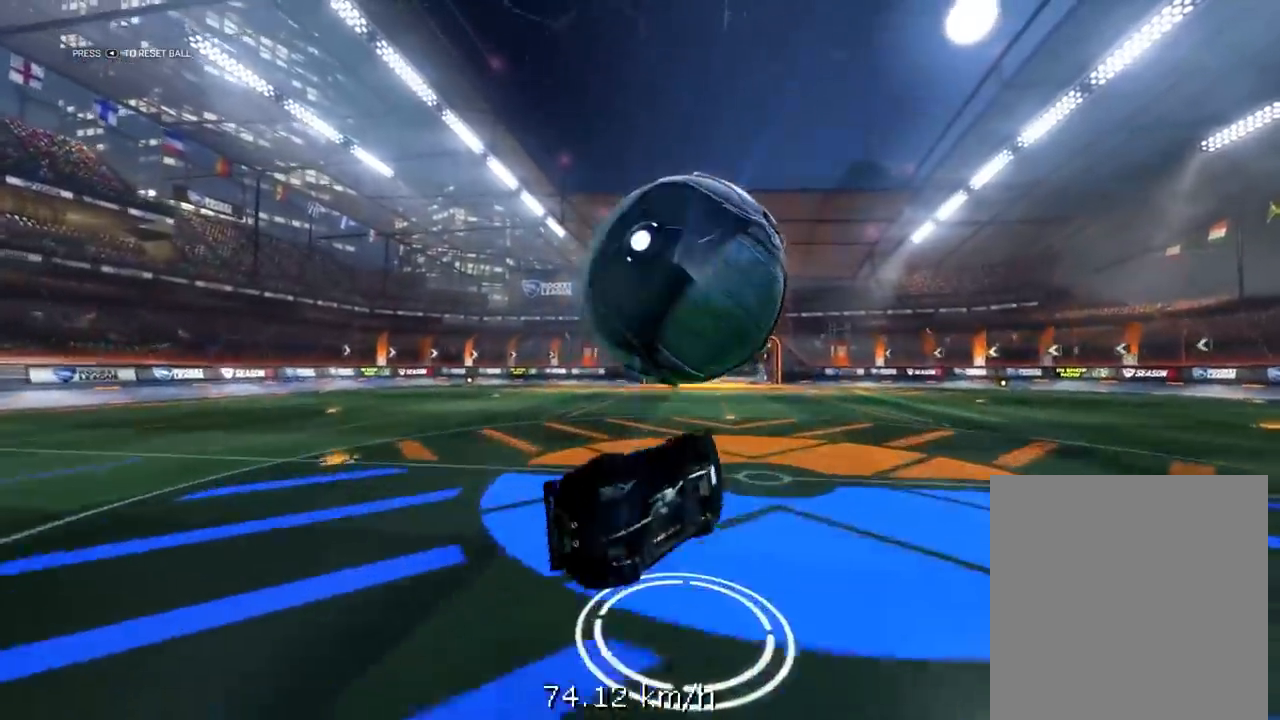
{"buttons": ["R1", "R2"], "left_stick": "center", "right_stick": "center", "events": [[67, "R2", "down"], [83, "L1", "up"], [150, "L1", "down"], [150, "R1", "down"], [333, "L1", "up"], [483, "left_stick", "center"]]}
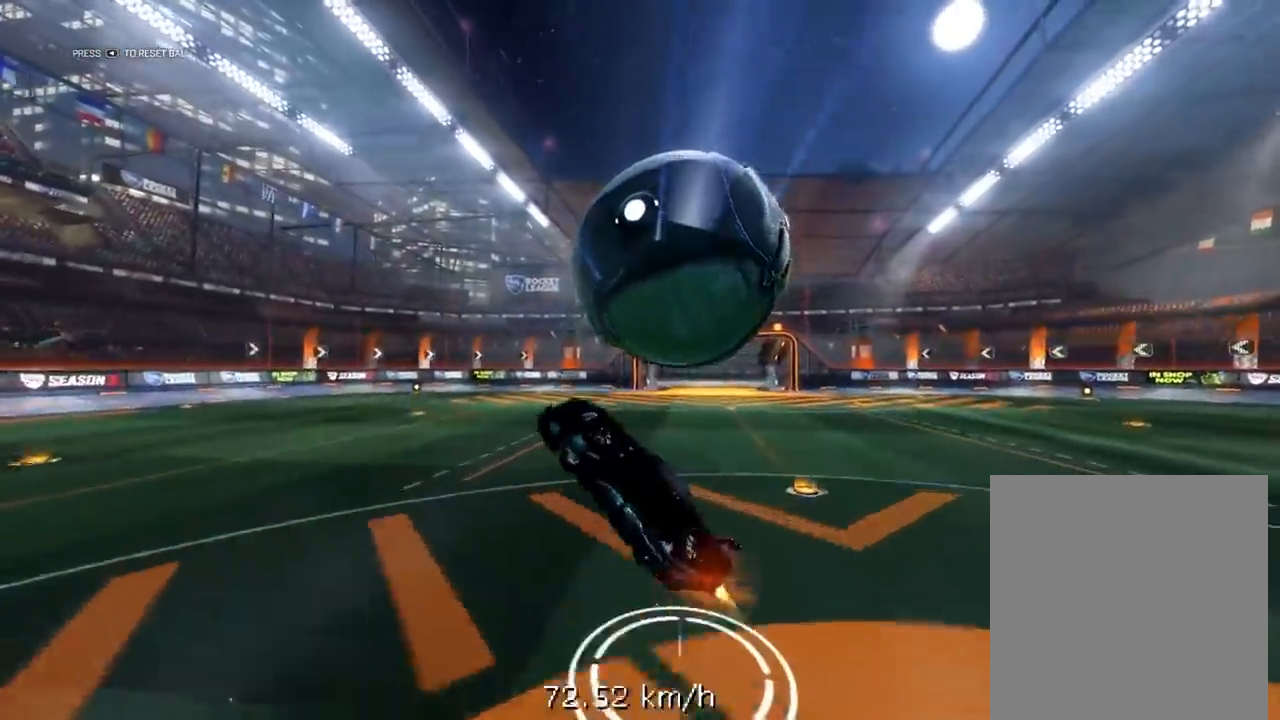
{"buttons": ["A", "R1", "R2"], "left_stick": "down", "right_stick": "center", "events": [[150, "left_stick", "down"], [250, "A", "down"], [267, "L3", "down"], [450, "L3", "up"]]}
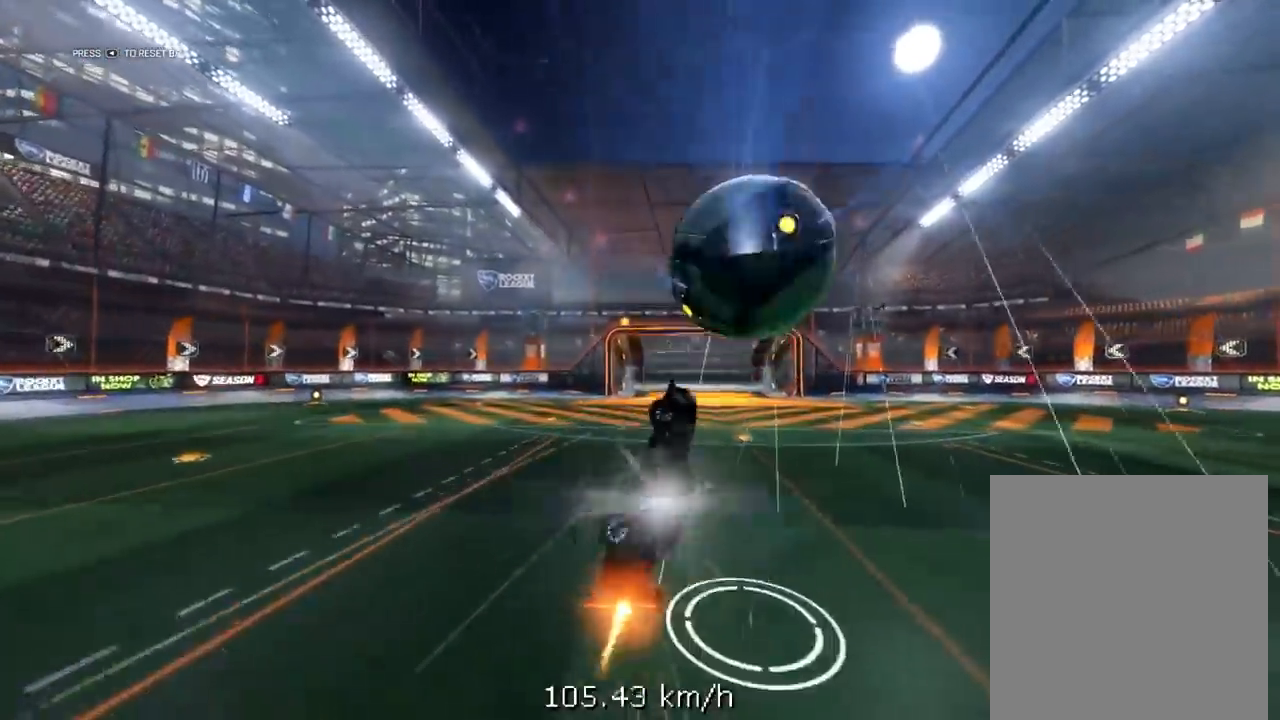
{"buttons": ["R1"], "left_stick": "up-right", "right_stick": "center", "events": [[50, "left_stick", "up-right"], [67, "A", "up"], [83, "R2", "up"]]}
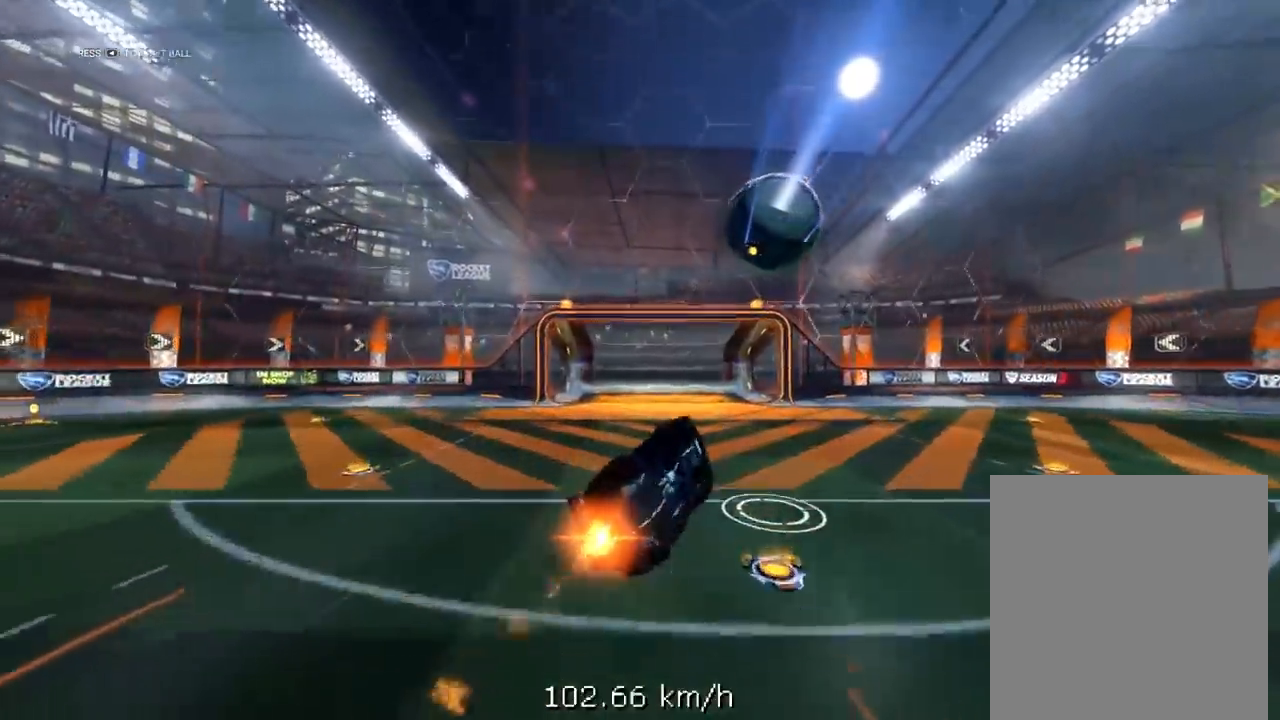
{"buttons": ["R1"], "left_stick": "right", "right_stick": "center", "events": [[250, "left_stick", "right"]]}
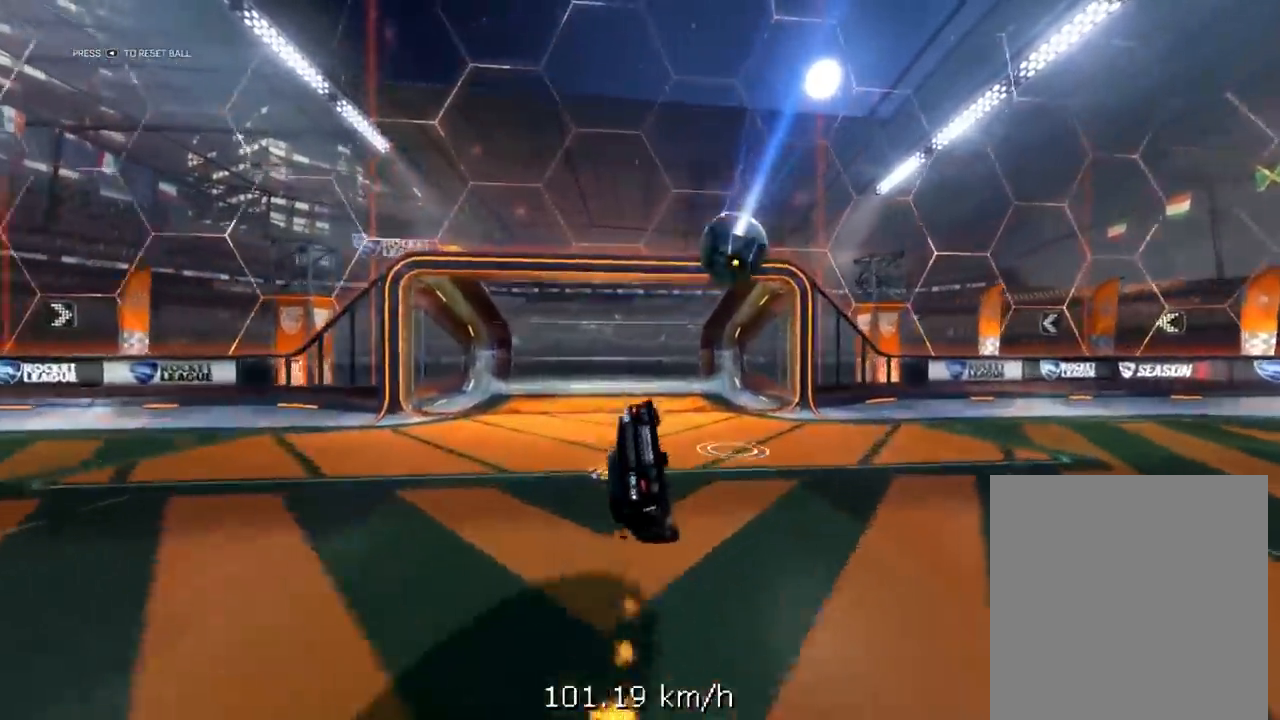
{"buttons": ["A", "X"], "left_stick": "down", "right_stick": "center", "events": [[33, "R2", "down"], [33, "left_stick", "center"], [350, "A", "down"], [350, "R1", "up"], [417, "X", "down"], [417, "left_stick", "down"], [450, "R2", "up"]]}
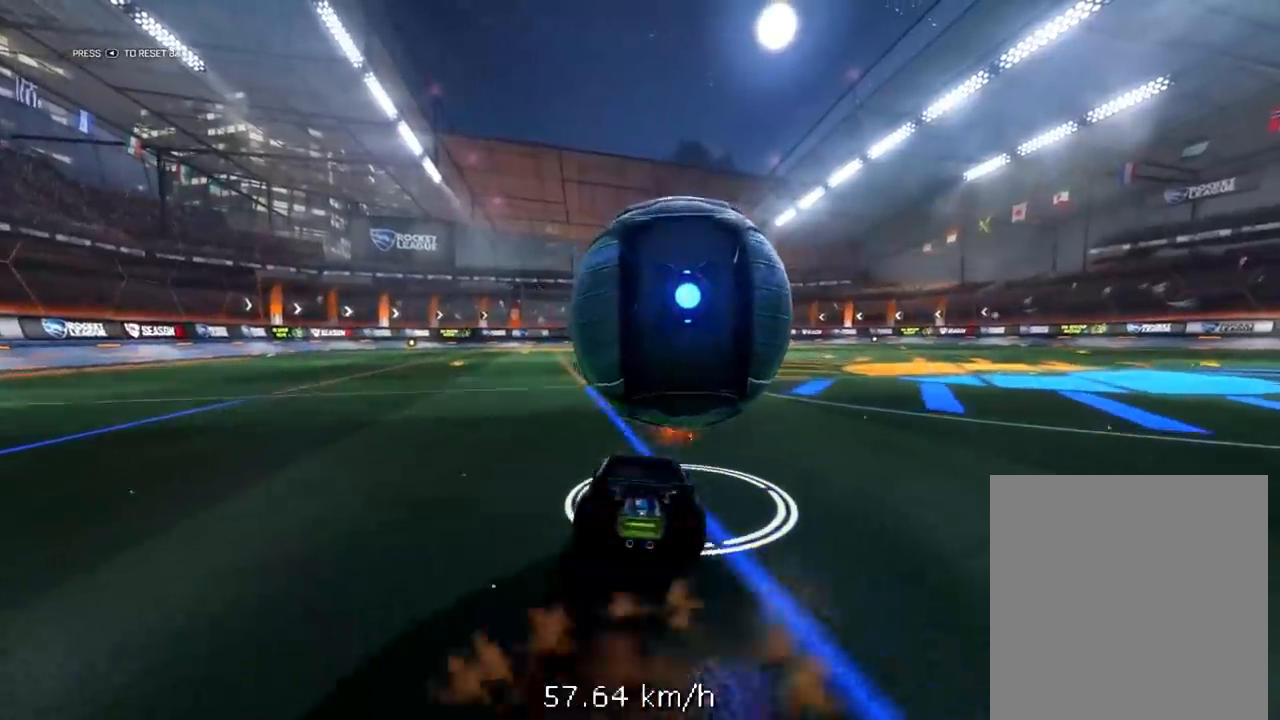
{"buttons": ["R2"], "left_stick": "right", "right_stick": "center", "events": [[17, "A", "up"], [17, "left_stick", "down-left"], [183, "left_stick", "left"], [317, "X", "up"], [317, "left_stick", "center"], [450, "R2", "down"], [450, "left_stick", "right"]]}
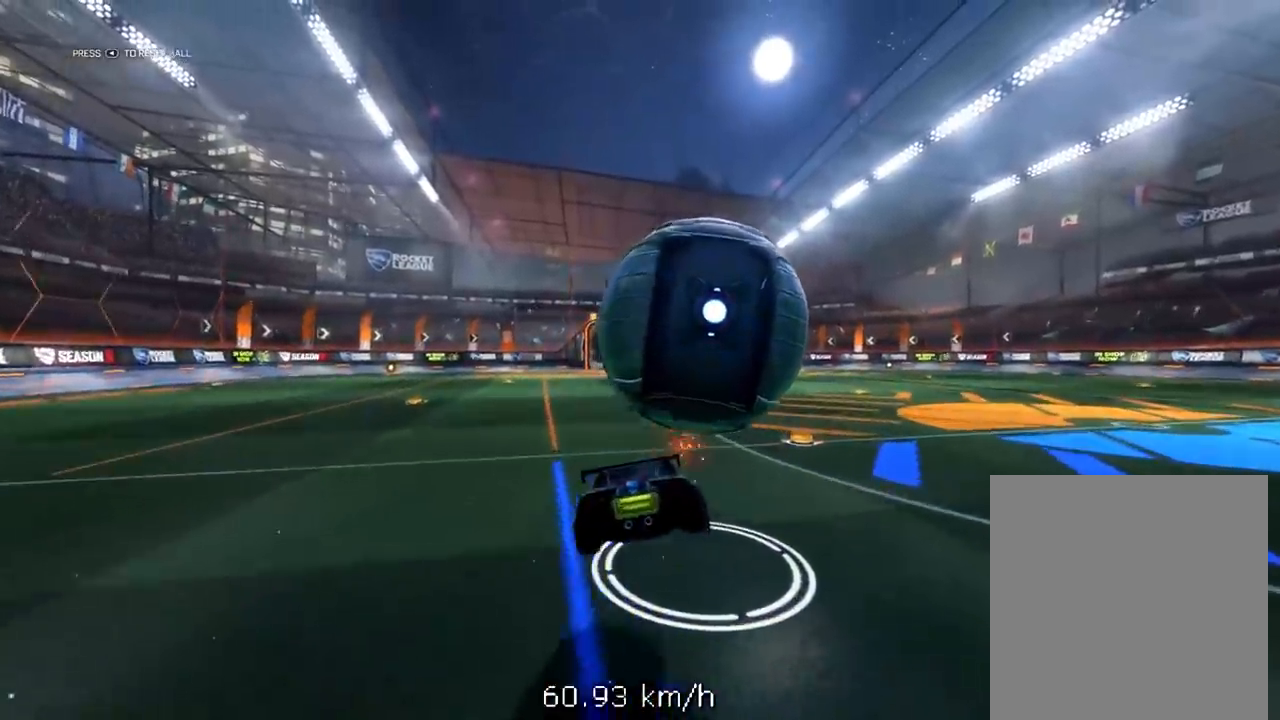
{"buttons": ["R2"], "left_stick": "center", "right_stick": "center", "events": [[217, "left_stick", "center"]]}
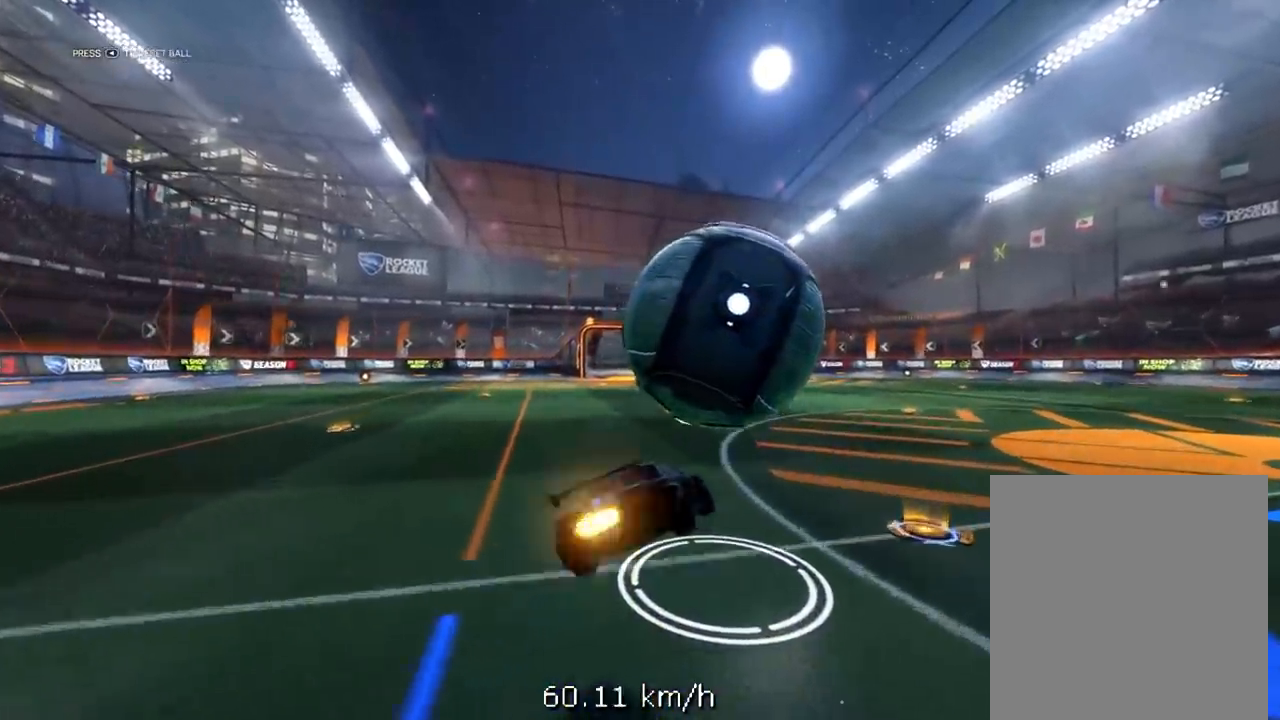
{"buttons": ["R2"], "left_stick": "center", "right_stick": "center", "events": [[17, "R1", "down"], [417, "R1", "up"]]}
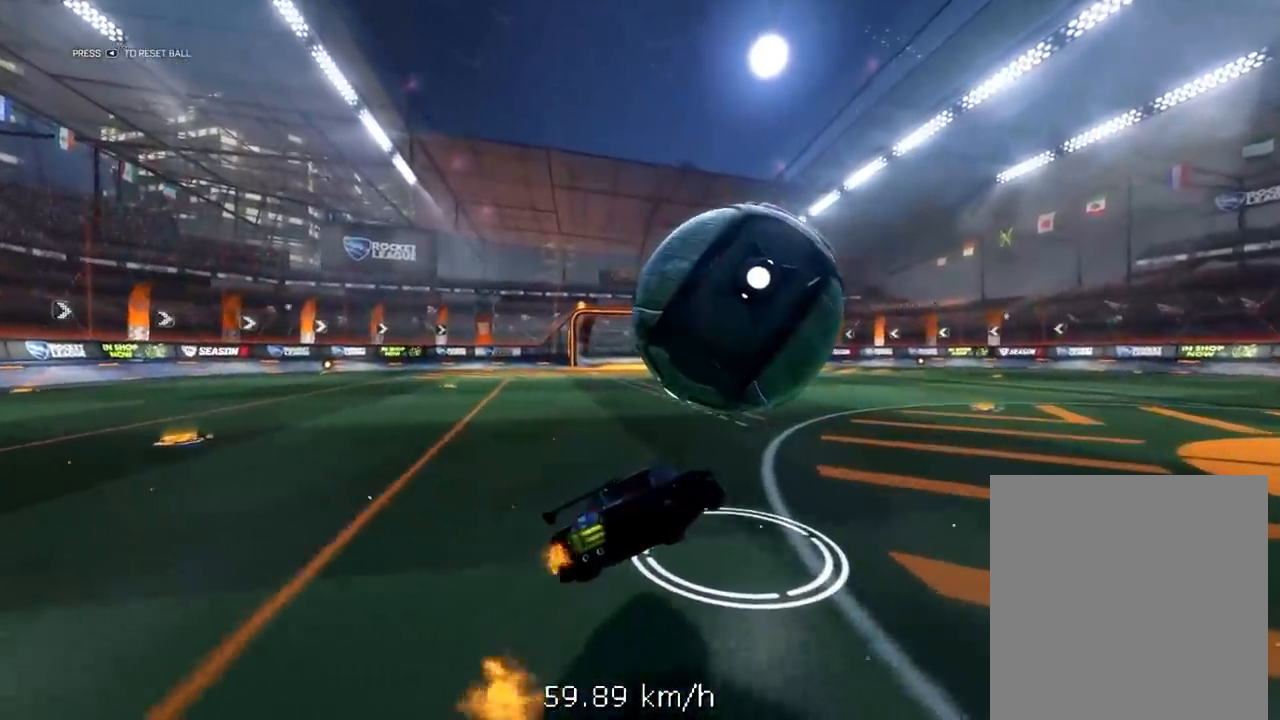
{"buttons": ["A", "X", "R1", "R2", "L3"], "left_stick": "down", "right_stick": "center", "events": [[117, "left_stick", "up"], [150, "R1", "down"], [217, "A", "down"], [250, "X", "down"], [283, "L3", "down"], [350, "left_stick", "down"]]}
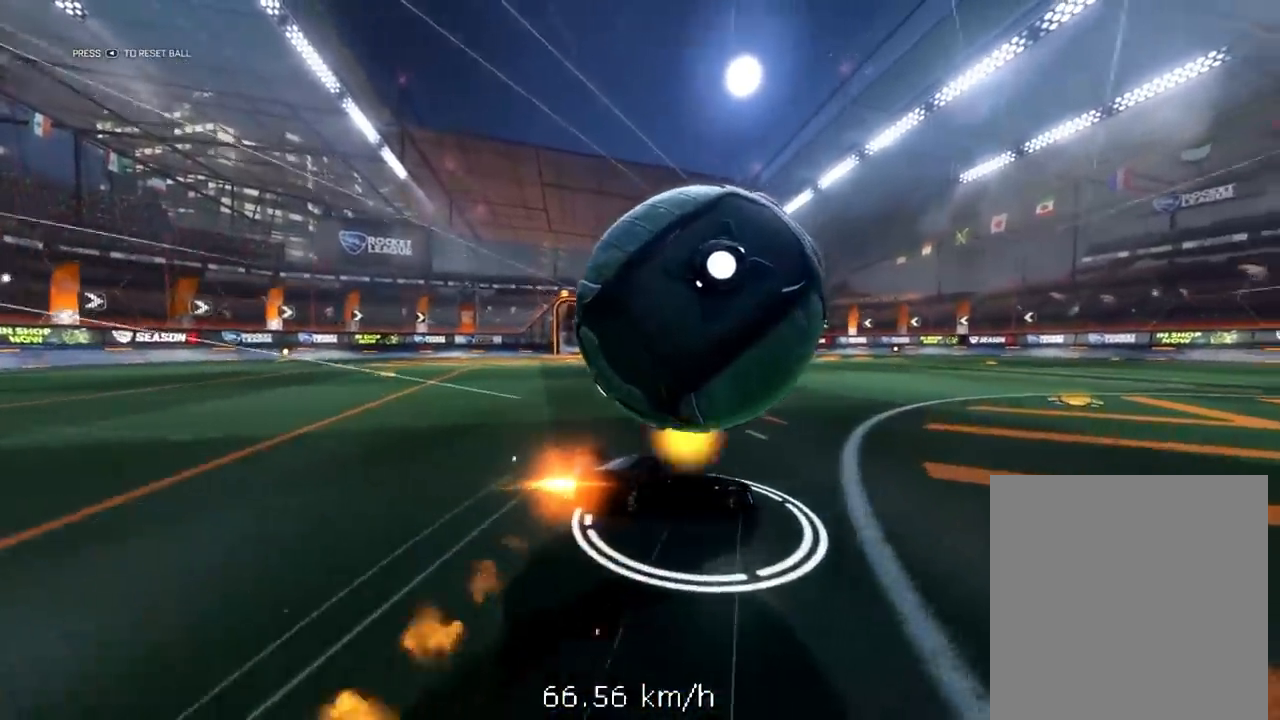
{"buttons": ["X", "L3"], "left_stick": "down", "right_stick": "center", "events": [[17, "A", "up"], [250, "R1", "up"], [250, "R2", "up"]]}
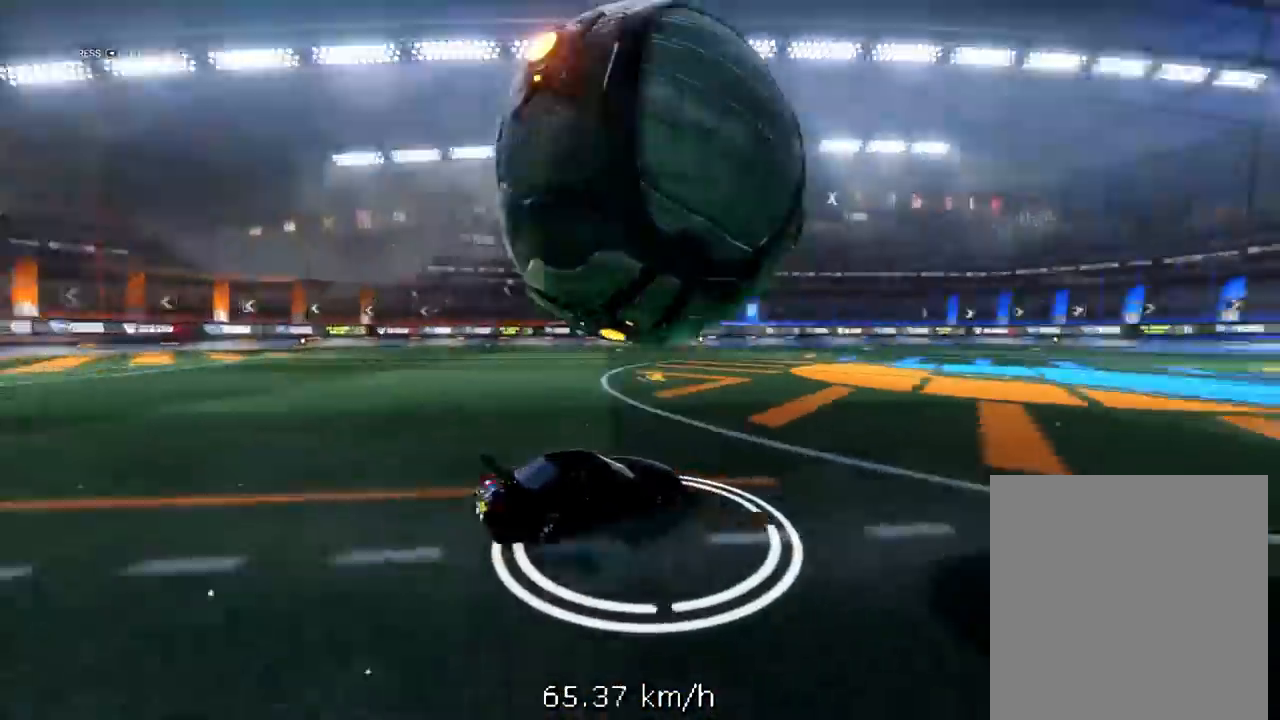
{"buttons": ["X"], "left_stick": "center", "right_stick": "center", "events": [[217, "L3", "up"], [217, "left_stick", "down-left"], [483, "left_stick", "center"]]}
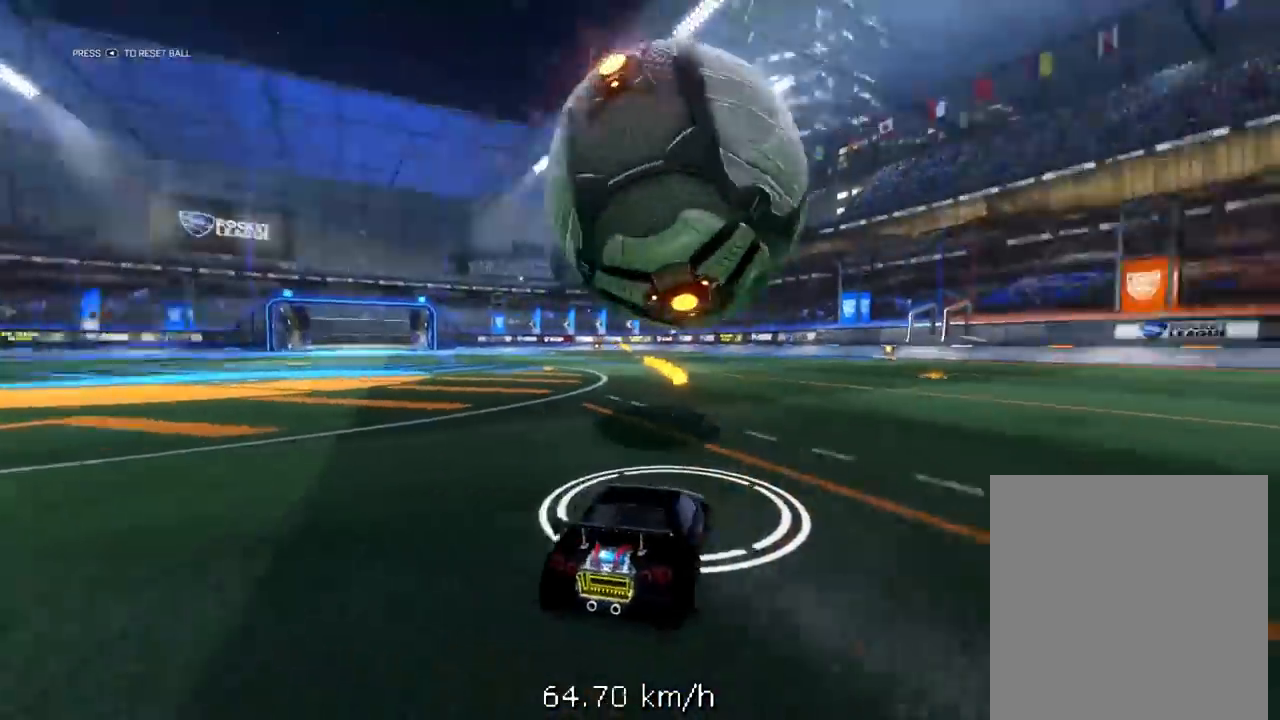
{"buttons": ["A", "R1", "R2"], "left_stick": "down-right", "right_stick": "center", "events": [[250, "X", "up"], [283, "R1", "down"], [317, "R2", "down"], [383, "A", "down"], [383, "left_stick", "right"], [450, "left_stick", "down-right"]]}
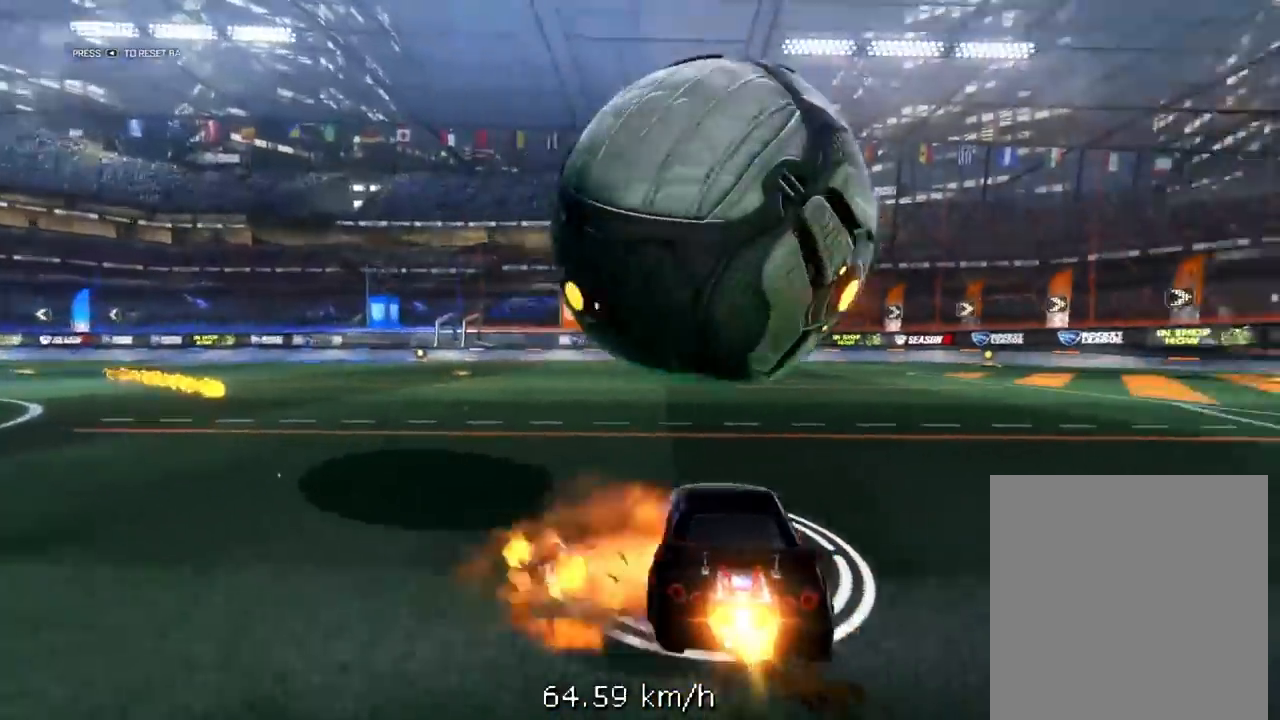
{"buttons": ["A", "R1", "R2", "L3"], "left_stick": "up-right", "right_stick": "center", "events": [[50, "A", "up"], [83, "L3", "down"], [183, "A", "down"], [483, "left_stick", "up-right"]]}